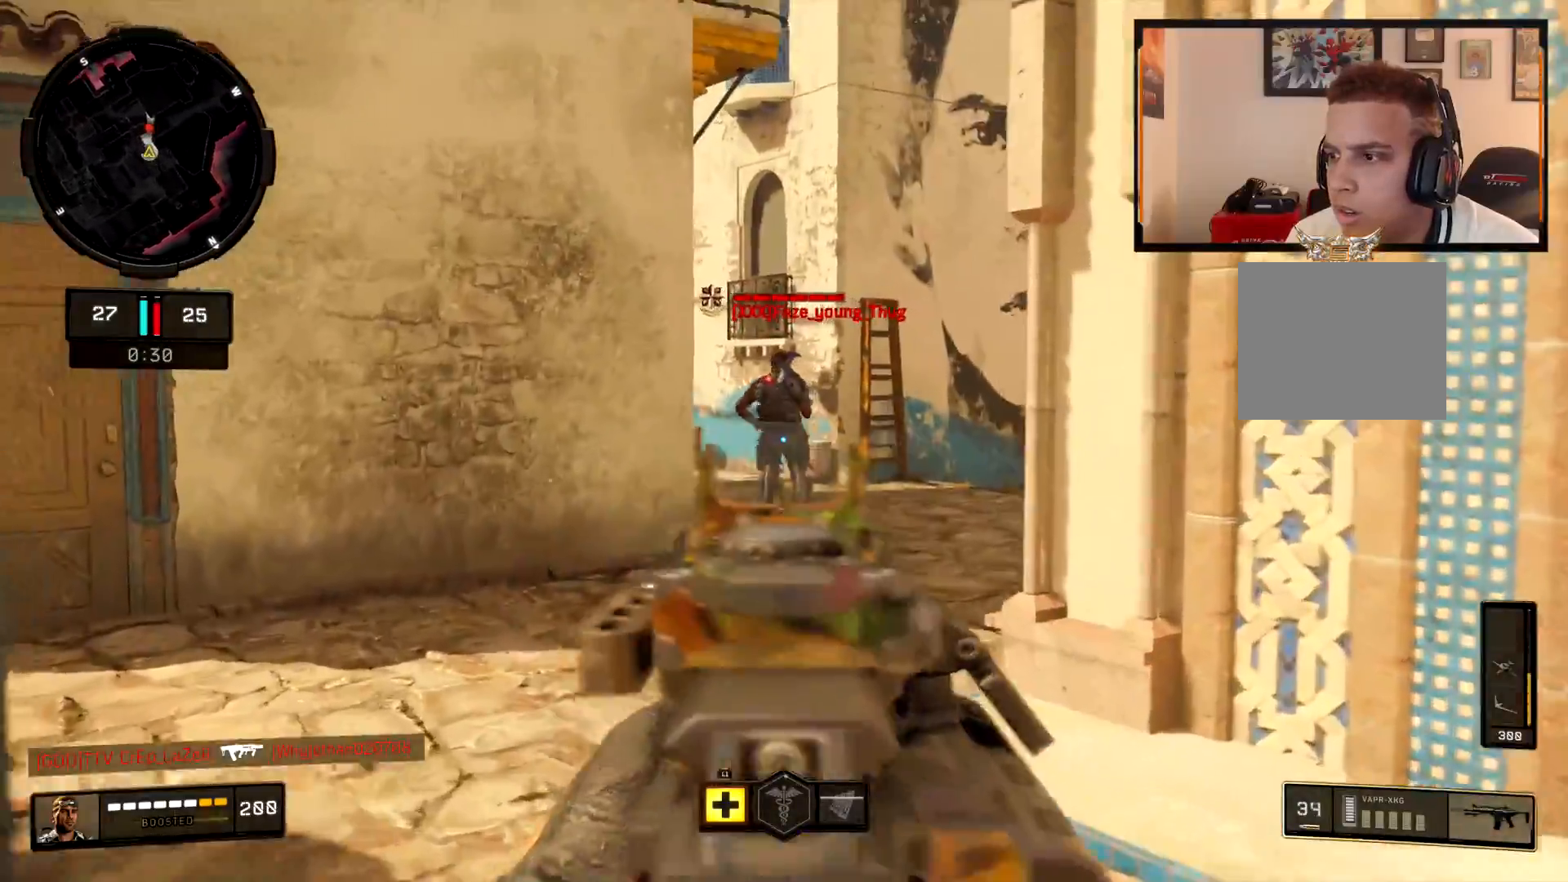
Gameplay with a controller (PlayStation layout); each line is a JSON object with the inputs held at the frame after it. "events" lists button and stick changes between this image and that frame as [ms after this image, input, new state], when the widget could be followed in between. Not read: TOUCHPAD.
{"buttons": ["L2", "R2"], "left_stick": "down-right", "right_stick": "left", "events": [[16, "left_stick", "right"], [66, "right_stick", "left"], [200, "right_stick", "center"], [283, "left_stick", "down-right"], [400, "right_stick", "left"]]}
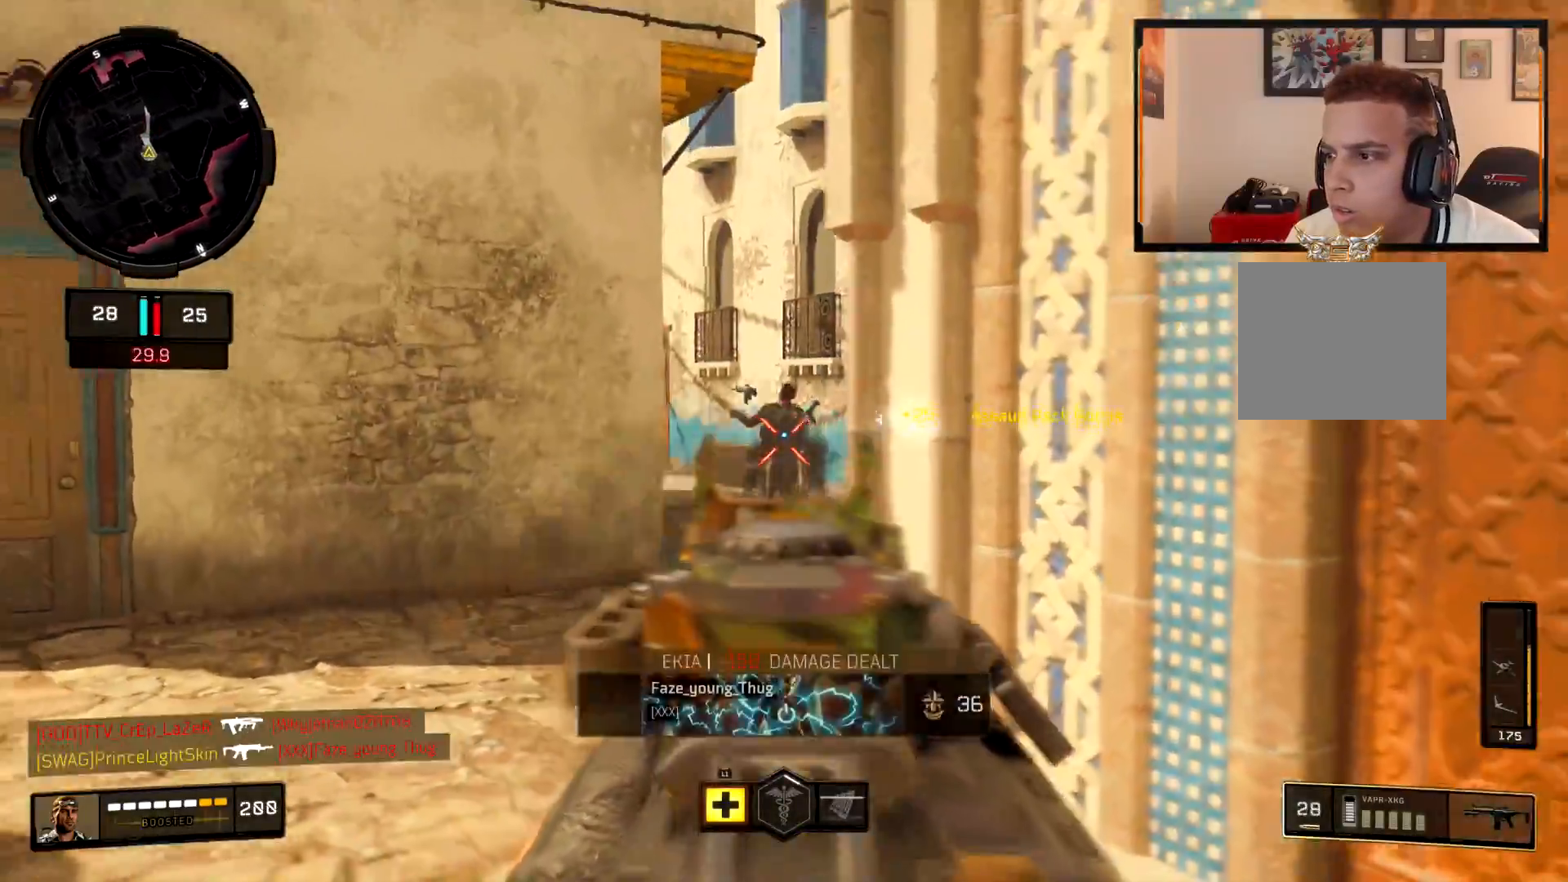
{"buttons": ["CIRCLE"], "left_stick": "up-right", "right_stick": "down-right", "events": [[34, "L2", "up"], [67, "right_stick", "right"], [117, "R2", "up"], [234, "left_stick", "up-right"], [250, "L3", "down"], [434, "CIRCLE", "down"], [434, "L3", "up"], [467, "right_stick", "down-right"]]}
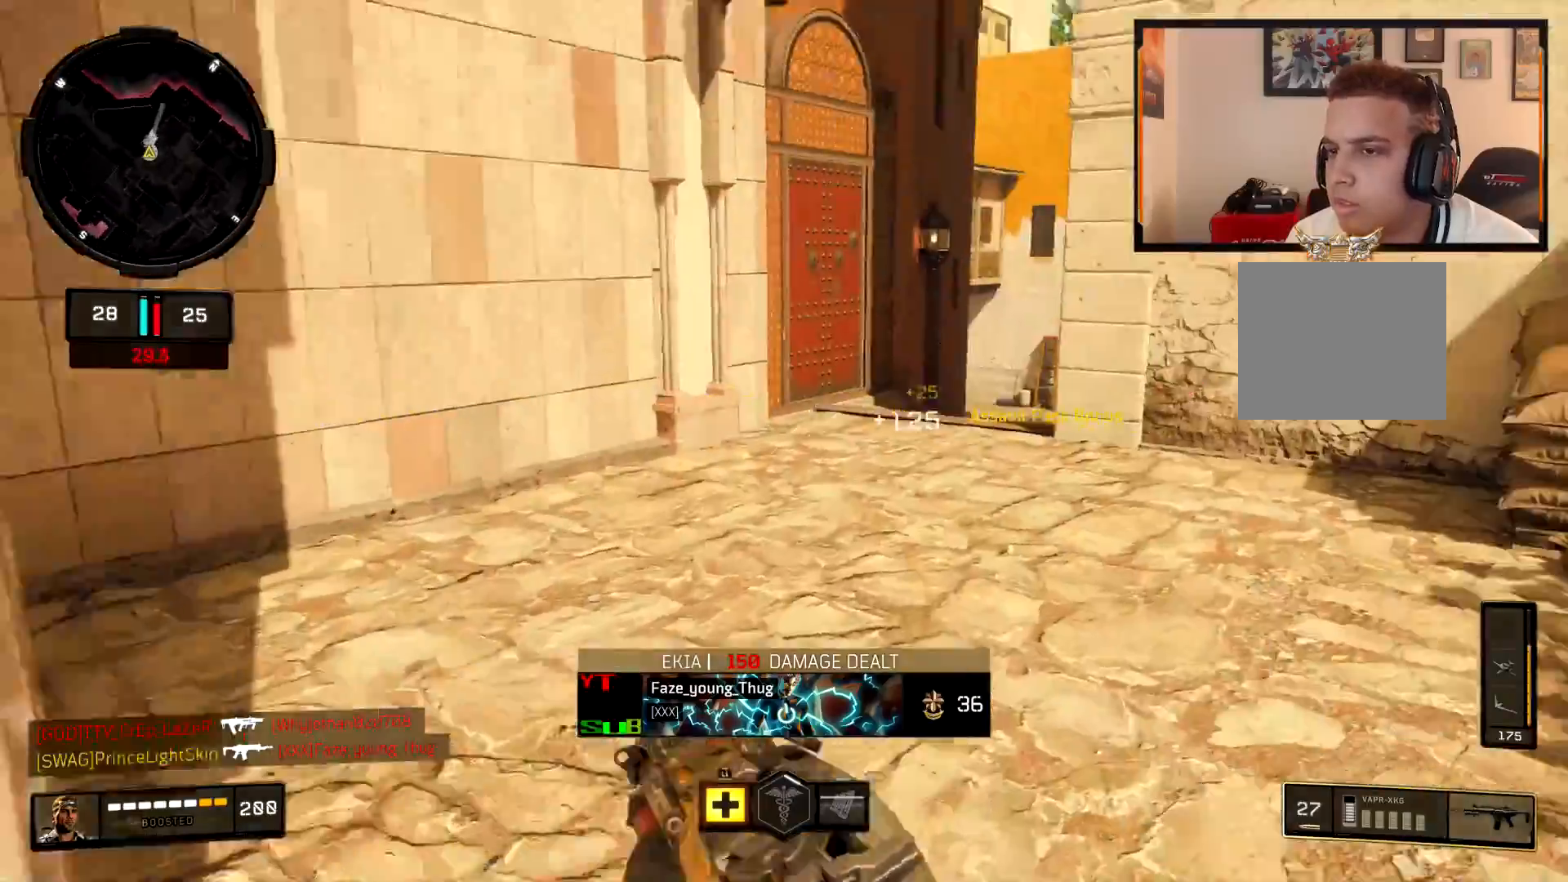
{"buttons": ["L2"], "left_stick": "up", "right_stick": "center", "events": [[133, "CIRCLE", "up"], [133, "right_stick", "center"], [150, "left_stick", "up"], [283, "right_stick", "right"], [417, "L2", "down"], [434, "right_stick", "center"]]}
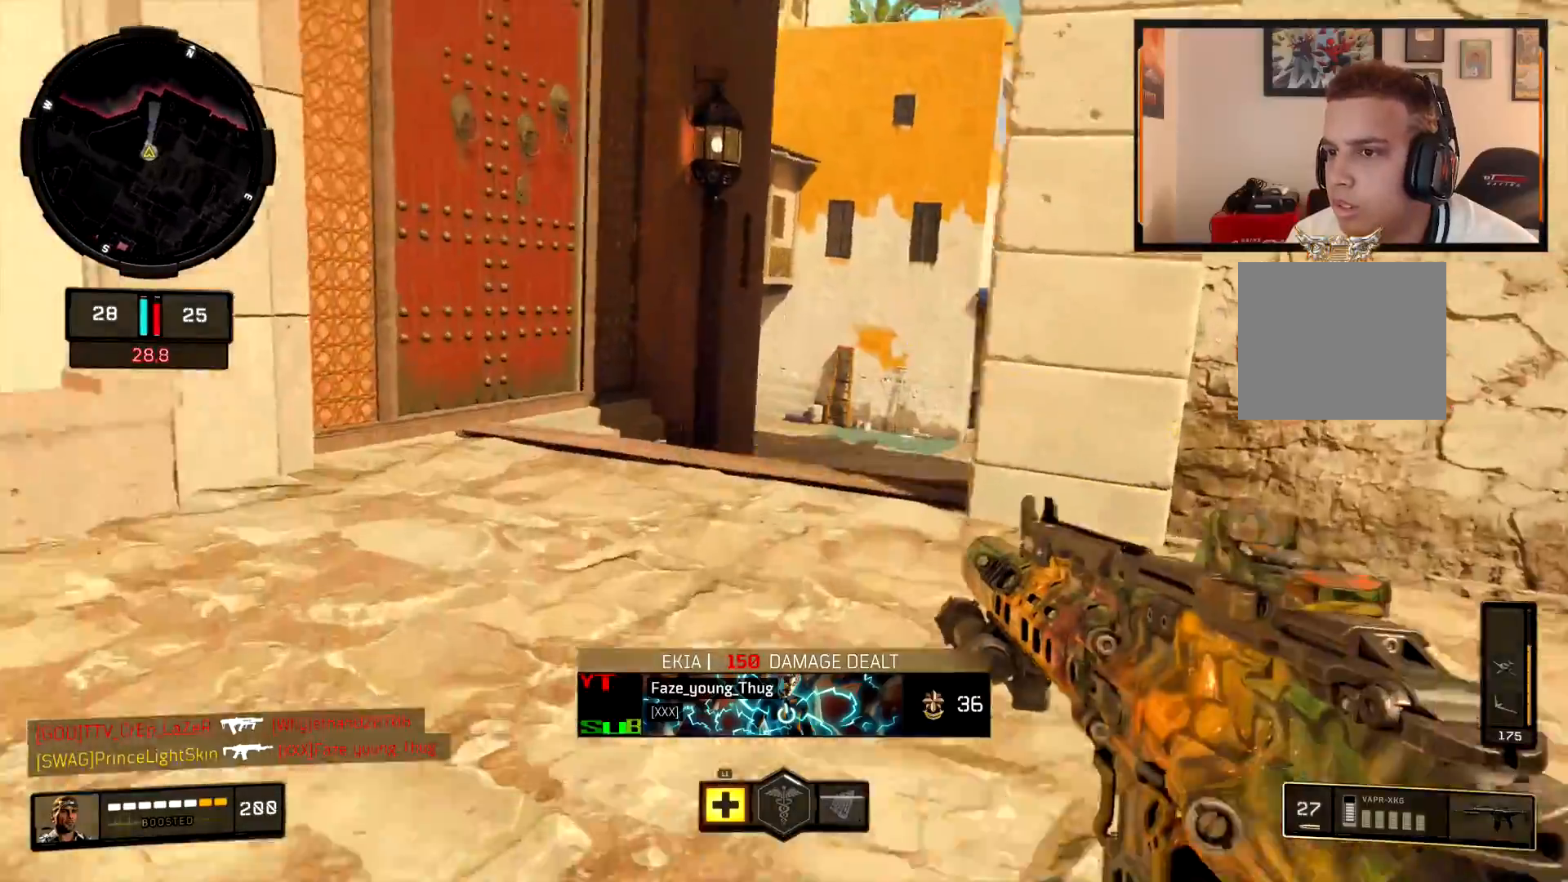
{"buttons": [], "left_stick": "up", "right_stick": "right", "events": [[100, "L2", "up"], [117, "L3", "down"], [167, "SQUARE", "down"], [234, "L3", "up"], [267, "SQUARE", "up"], [351, "L3", "down"], [451, "L3", "up"], [467, "right_stick", "right"]]}
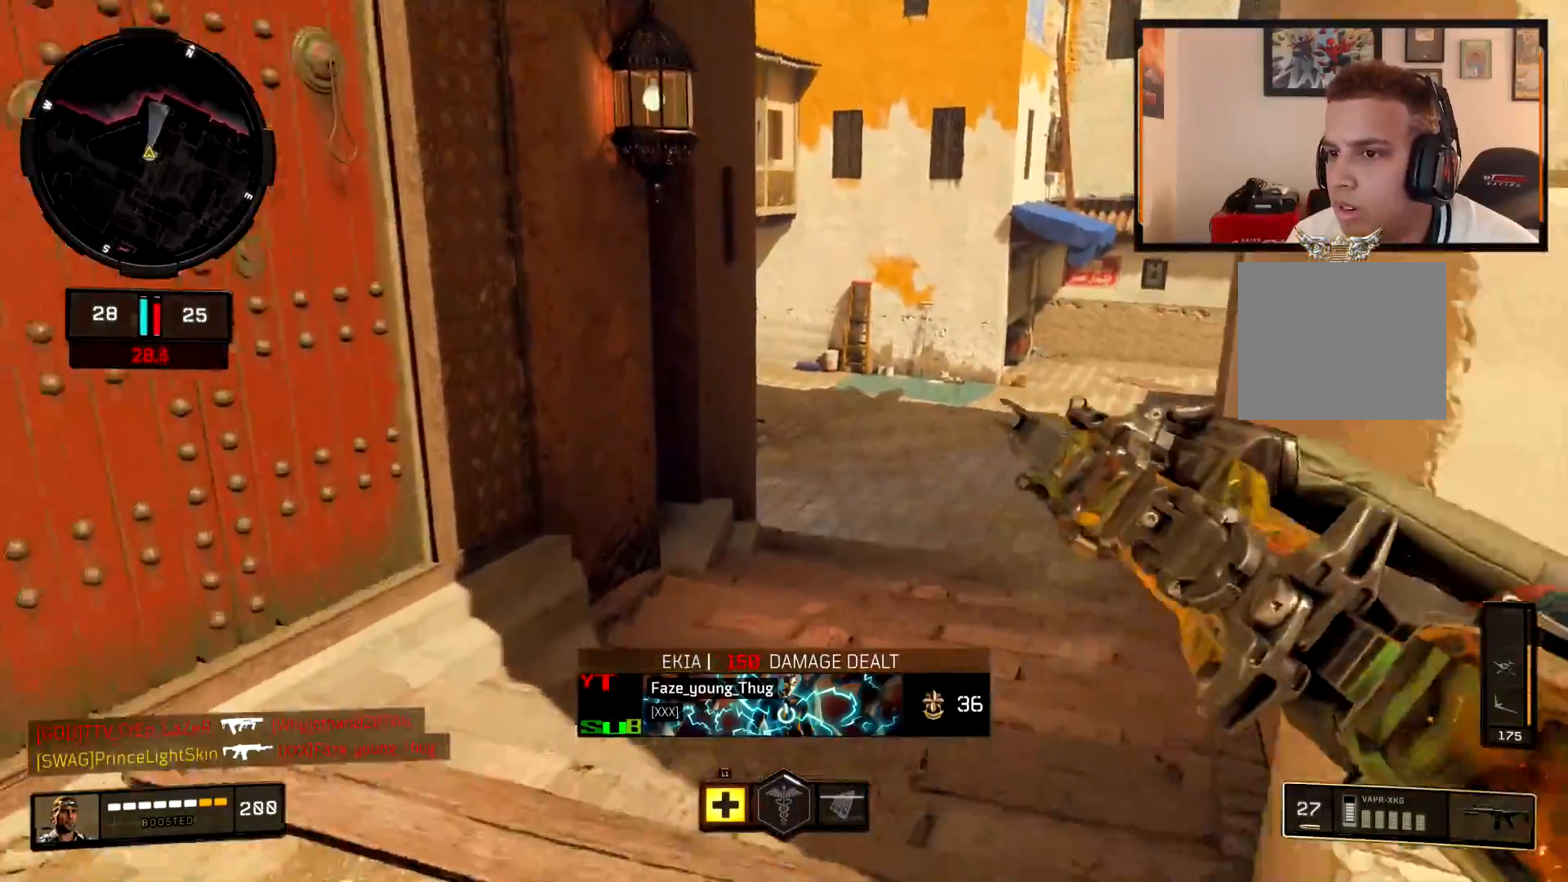
{"buttons": [], "left_stick": "up", "right_stick": "center", "events": [[133, "right_stick", "center"], [350, "right_stick", "right"], [417, "right_stick", "center"]]}
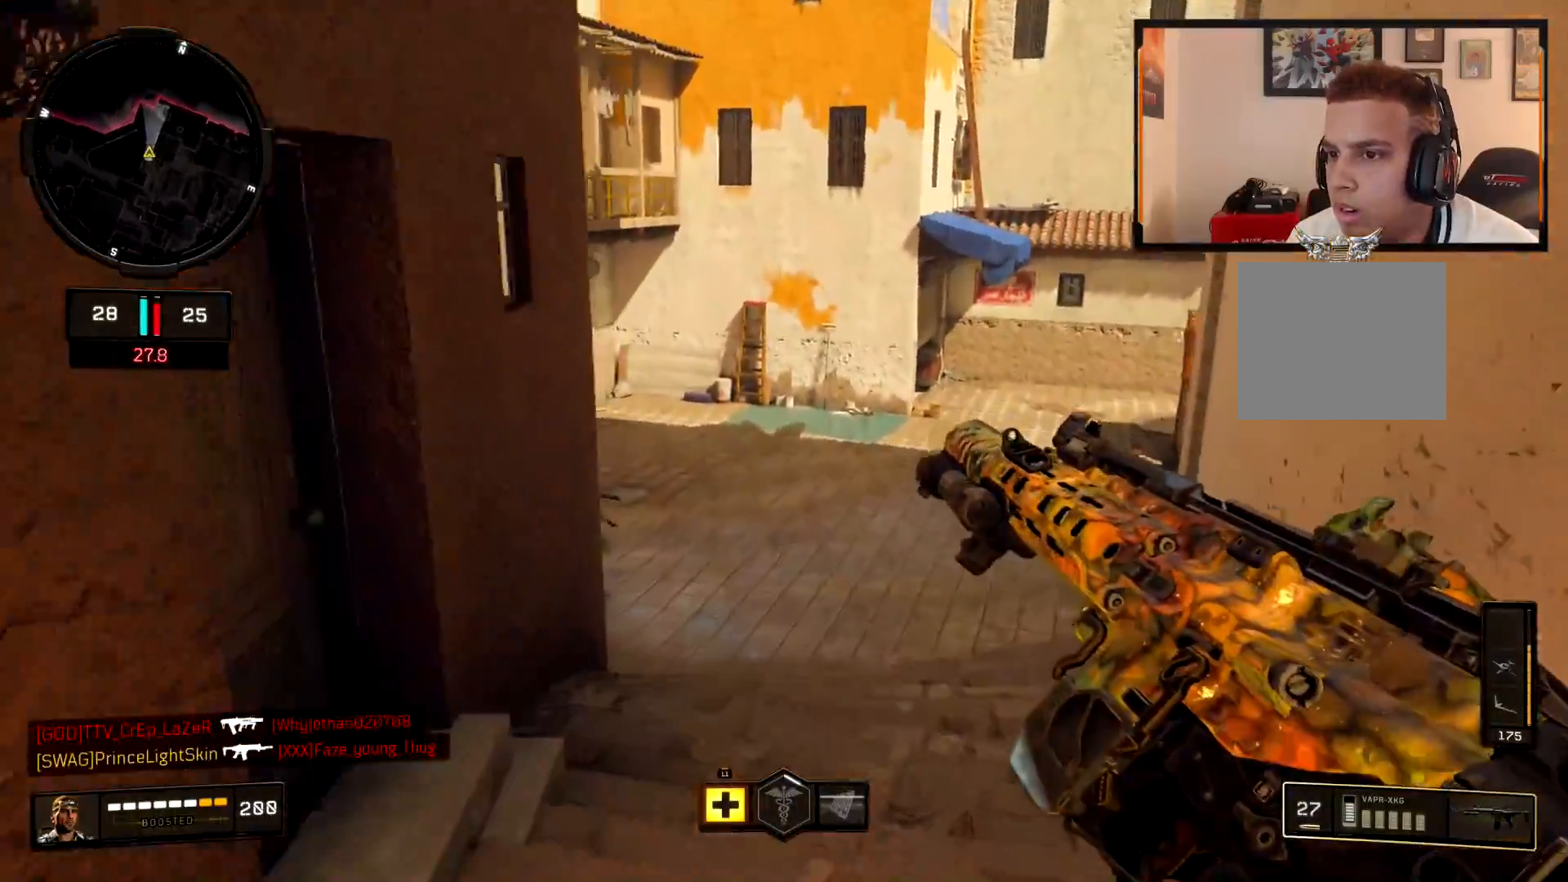
{"buttons": [], "left_stick": "up-right", "right_stick": "center", "events": [[200, "right_stick", "left"], [284, "L3", "down"], [351, "right_stick", "center"], [417, "L3", "up"], [417, "left_stick", "up-right"]]}
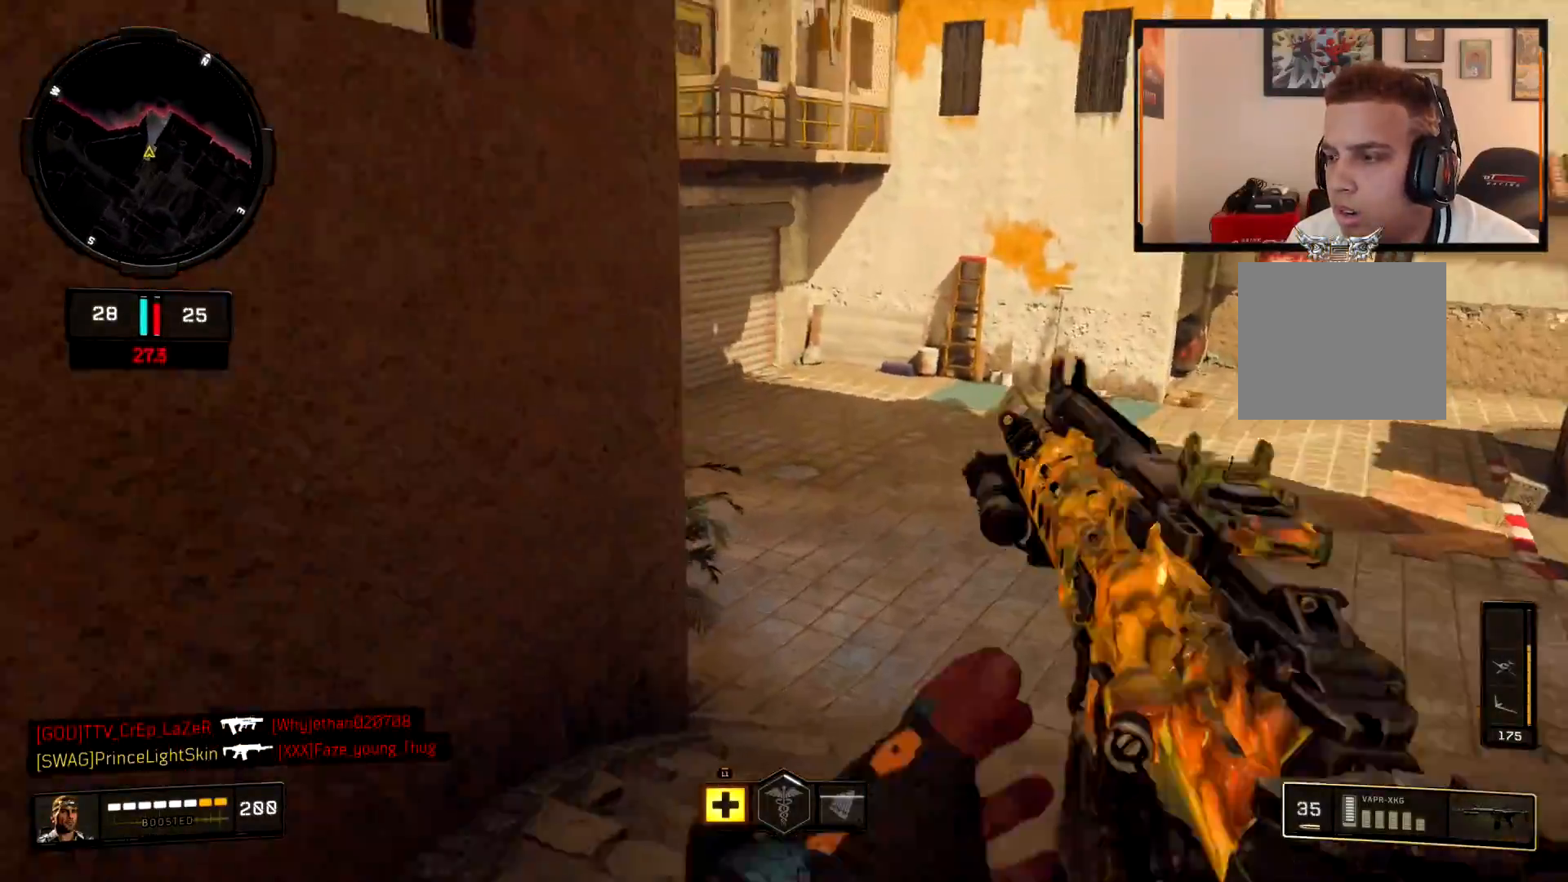
{"buttons": [], "left_stick": "up", "right_stick": "up-right", "events": [[83, "right_stick", "right"], [234, "L3", "down"], [250, "left_stick", "up"], [300, "right_stick", "center"], [400, "right_stick", "up-right"], [417, "L3", "up"]]}
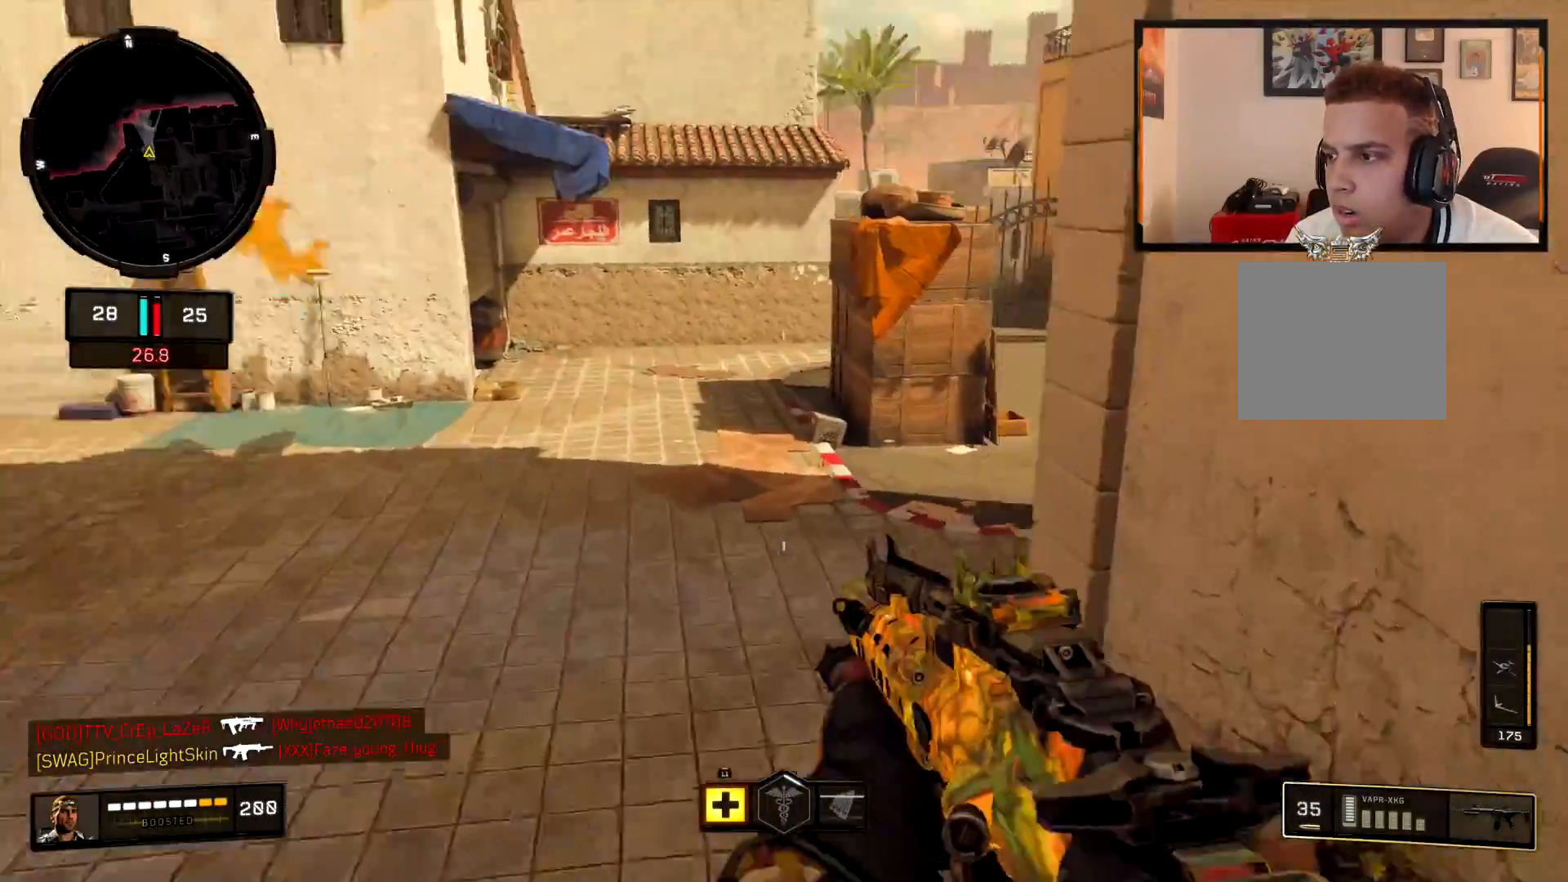
{"buttons": [], "left_stick": "up", "right_stick": "up-right", "events": [[250, "right_stick", "center"], [367, "right_stick", "up-right"]]}
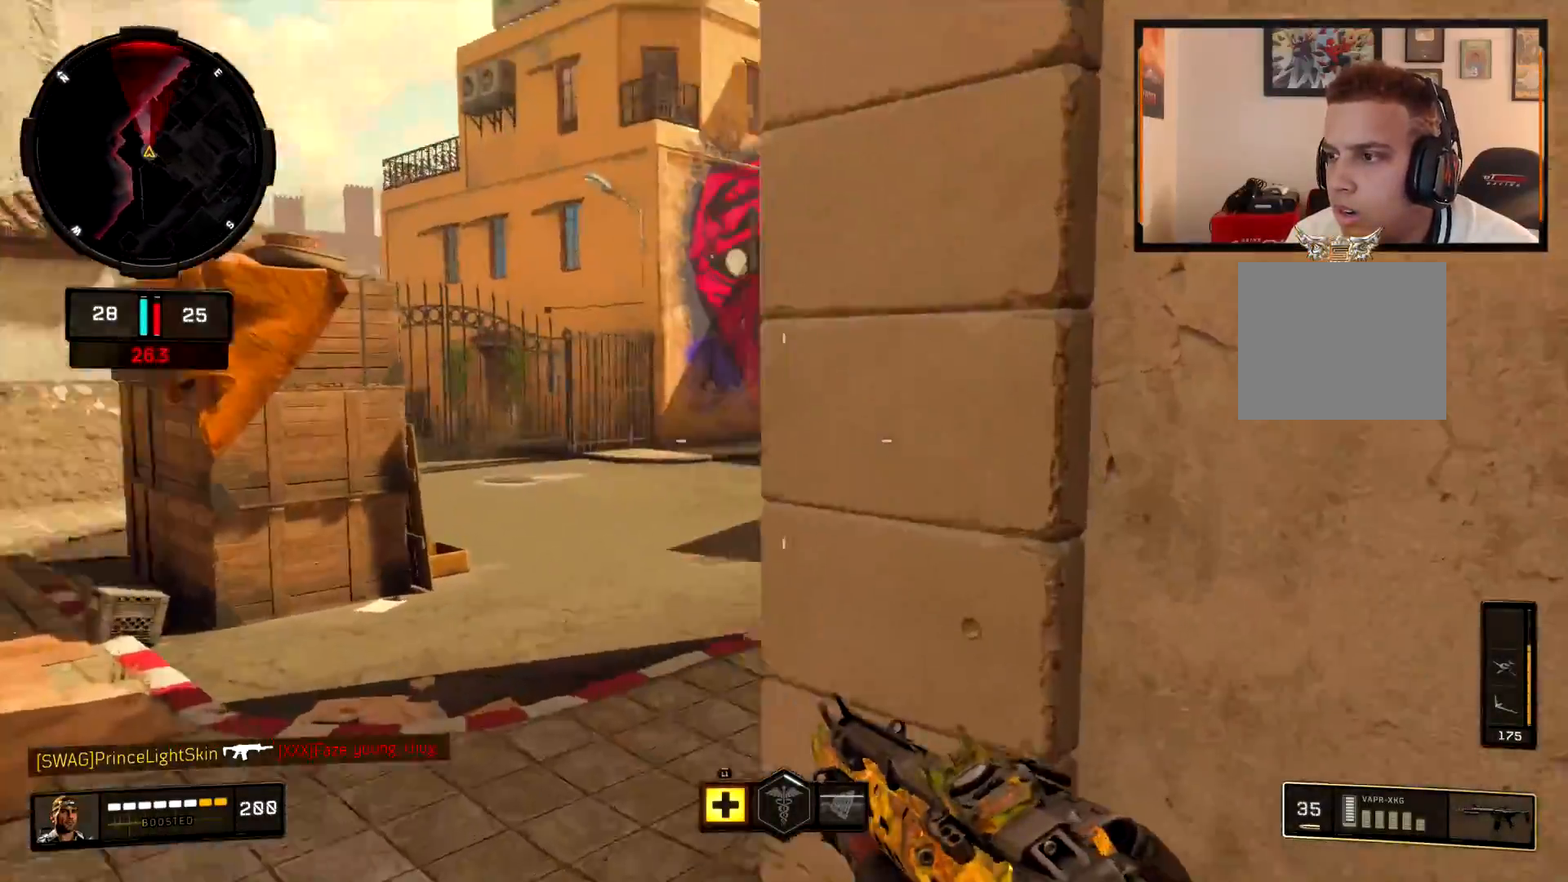
{"buttons": ["L2"], "left_stick": "up-right", "right_stick": "right", "events": [[83, "right_stick", "right"], [200, "right_stick", "center"], [217, "L2", "down"], [367, "left_stick", "up-right"], [367, "right_stick", "right"]]}
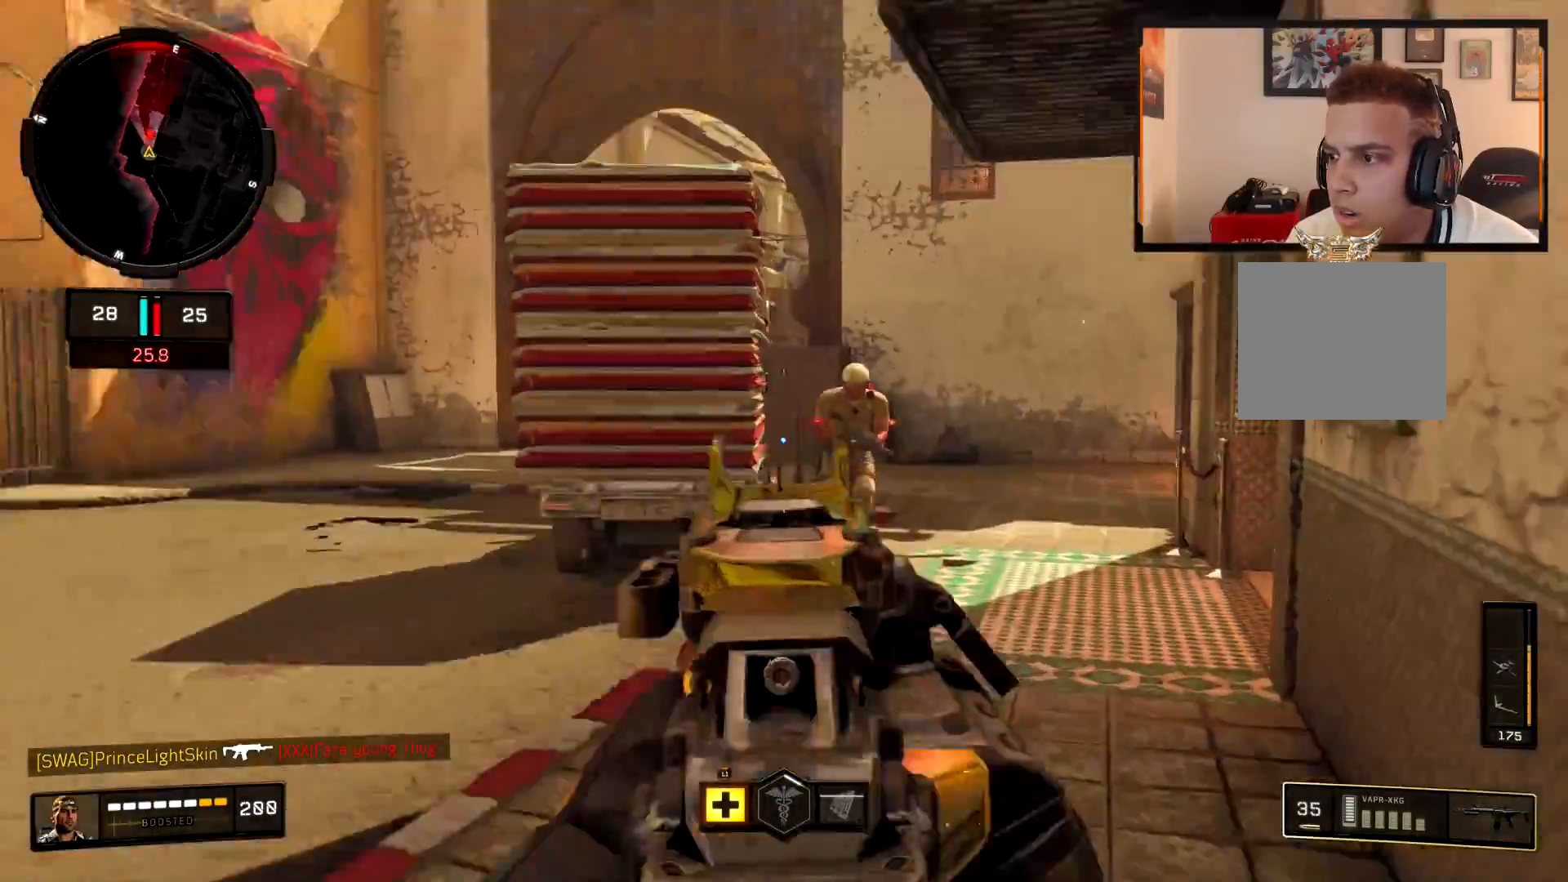
{"buttons": ["L2", "R2"], "left_stick": "left", "right_stick": "down", "events": [[16, "R2", "down"], [33, "right_stick", "center"], [83, "left_stick", "up-left"], [150, "left_stick", "left"], [283, "right_stick", "down"], [333, "CROSS", "down"], [450, "CROSS", "up"]]}
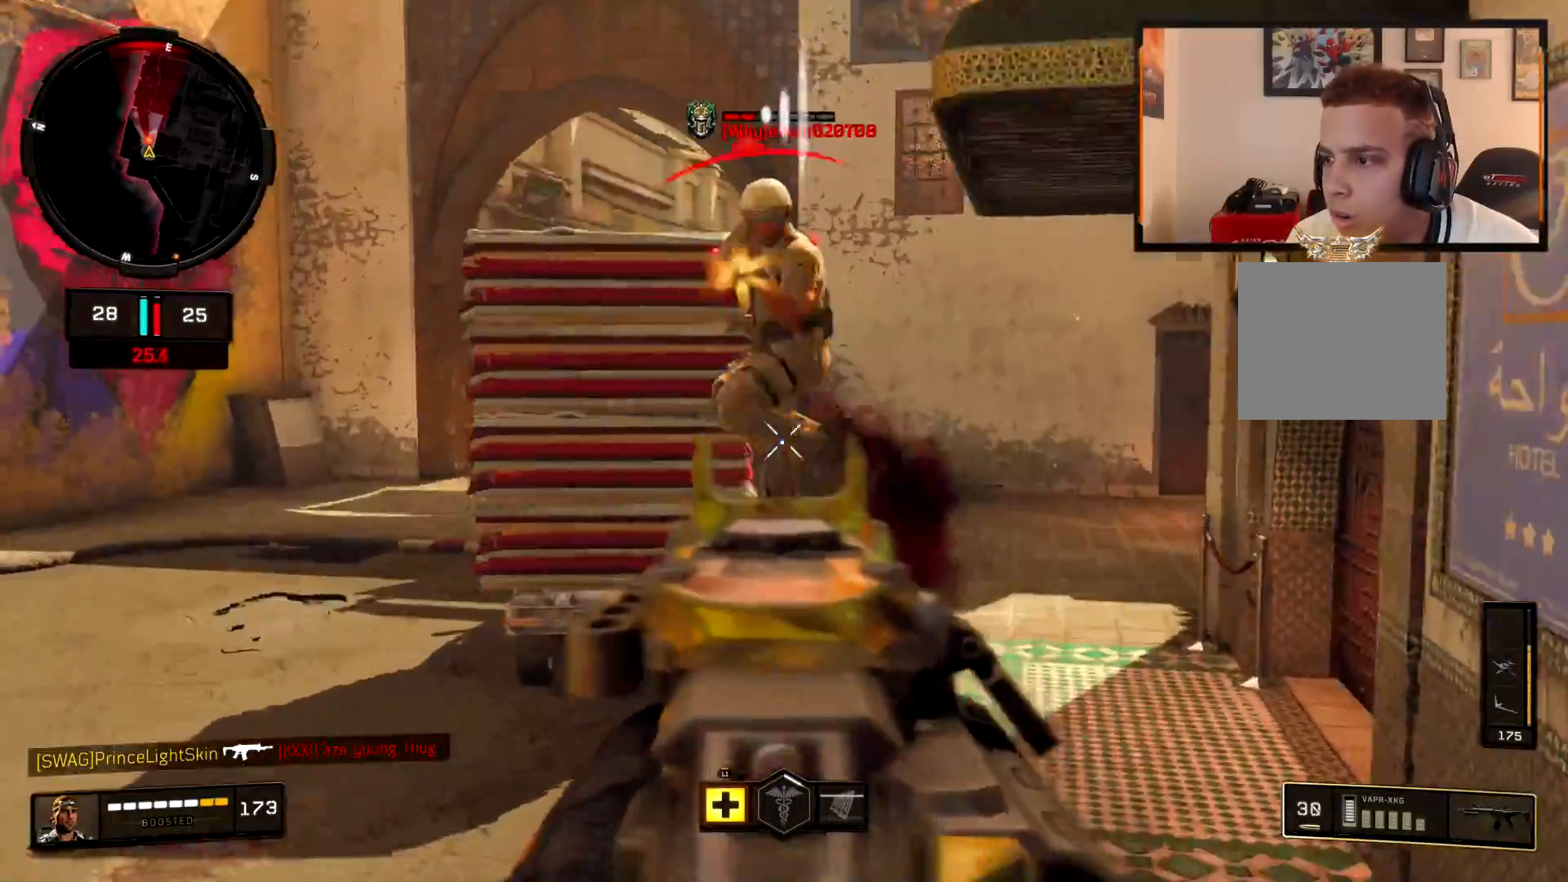
{"buttons": ["L3"], "left_stick": "up", "right_stick": "up-right", "events": [[33, "left_stick", "down-left"], [50, "right_stick", "up-right"], [150, "L2", "up"], [150, "right_stick", "right"], [200, "left_stick", "down-right"], [234, "R2", "up"], [317, "left_stick", "up-right"], [384, "L3", "down"], [384, "left_stick", "up"], [451, "right_stick", "up-right"]]}
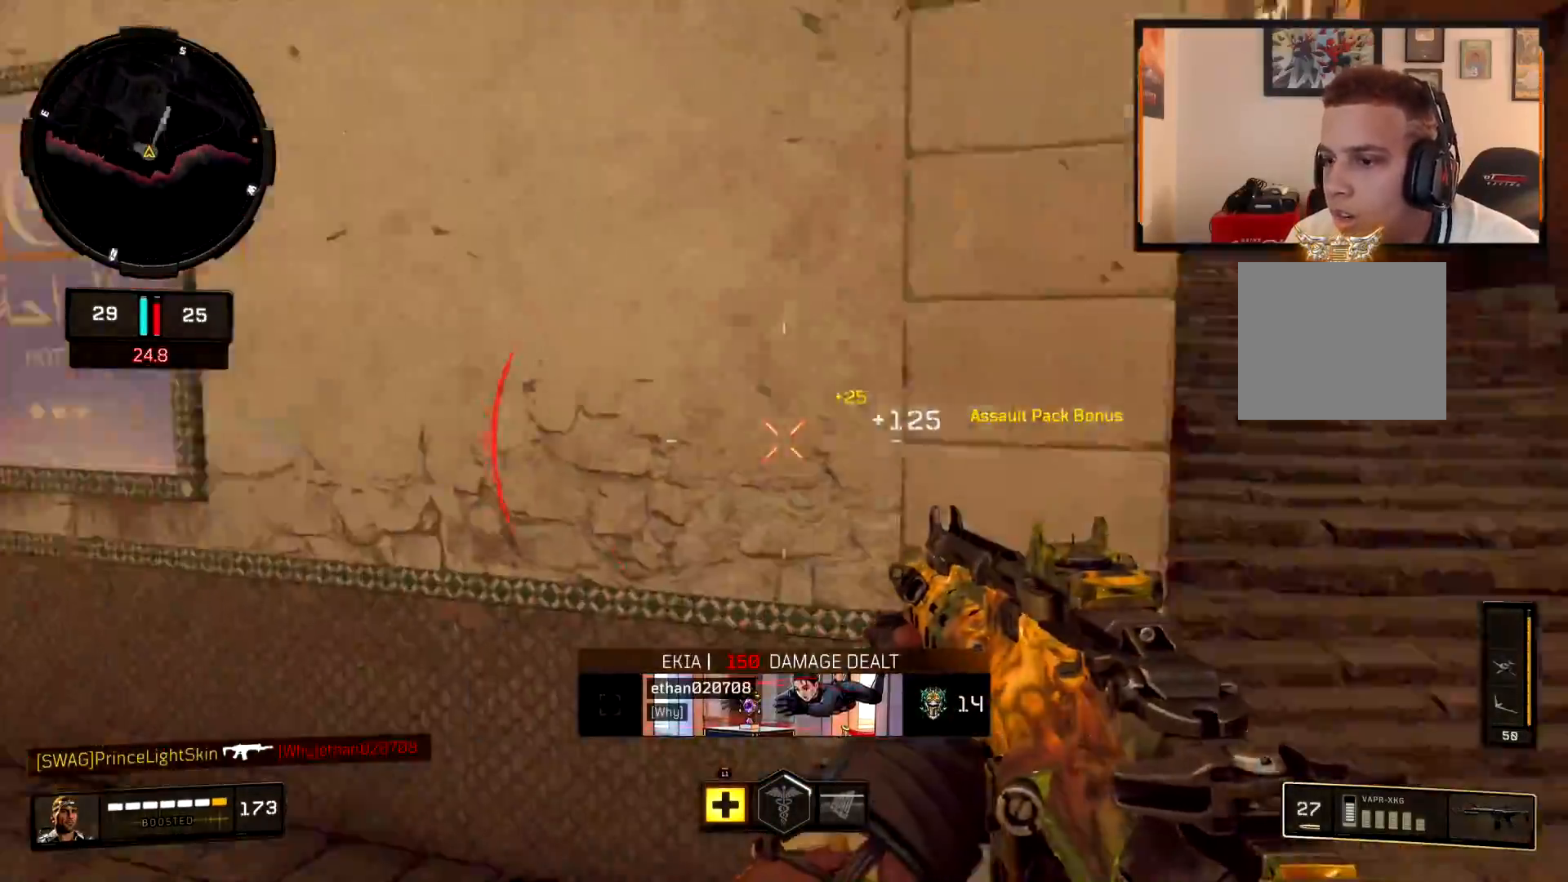
{"buttons": [], "left_stick": "up-right", "right_stick": "center", "events": [[50, "L1", "down"], [50, "right_stick", "center"], [133, "L3", "up"], [166, "left_stick", "up-right"], [200, "L1", "up"], [216, "right_stick", "right"], [250, "L3", "down"], [417, "right_stick", "center"], [433, "L3", "up"]]}
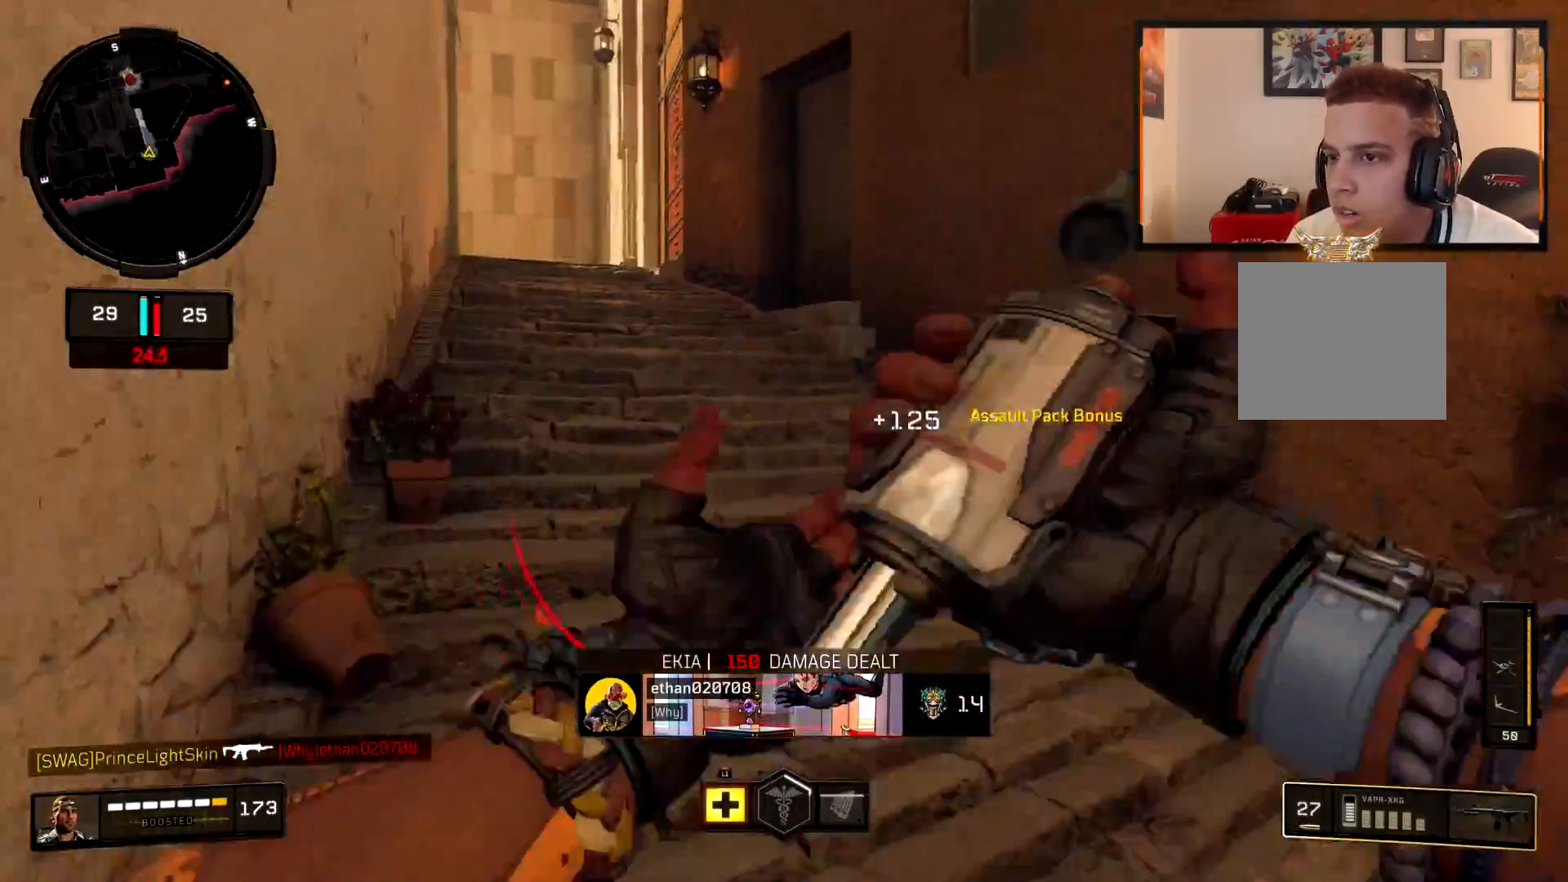
{"buttons": [], "left_stick": "up", "right_stick": "left", "events": [[50, "left_stick", "up"], [83, "right_stick", "left"], [150, "CROSS", "down"], [250, "CROSS", "up"], [250, "right_stick", "center"], [400, "right_stick", "left"]]}
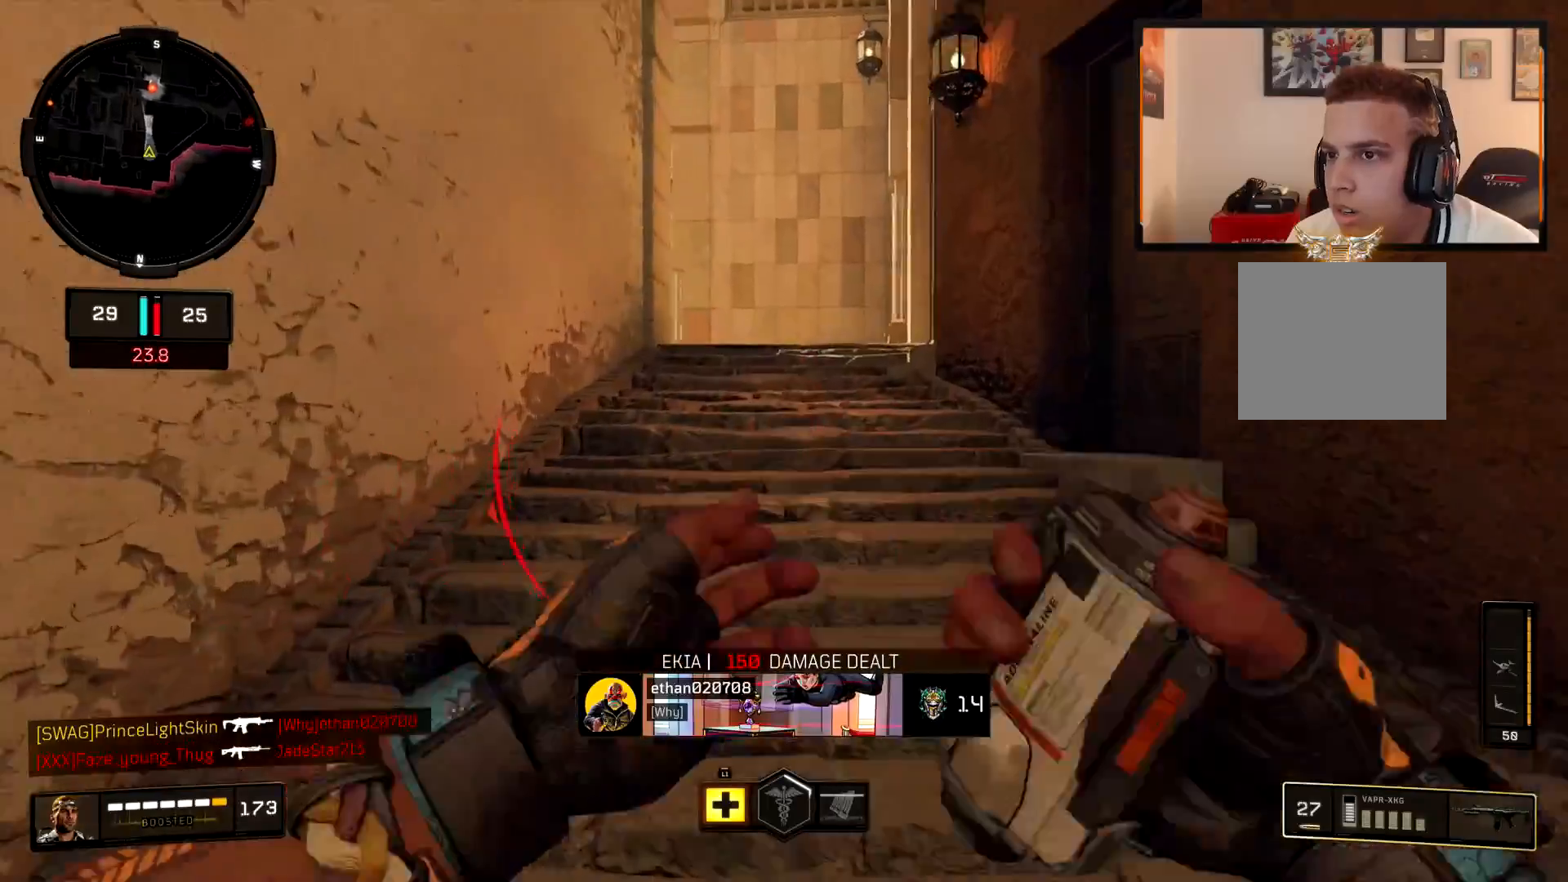
{"buttons": [], "left_stick": "up", "right_stick": "center", "events": [[33, "right_stick", "center"], [116, "L3", "down"], [250, "L3", "up"], [350, "right_stick", "down"], [367, "L3", "down"], [450, "right_stick", "center"], [483, "L3", "up"]]}
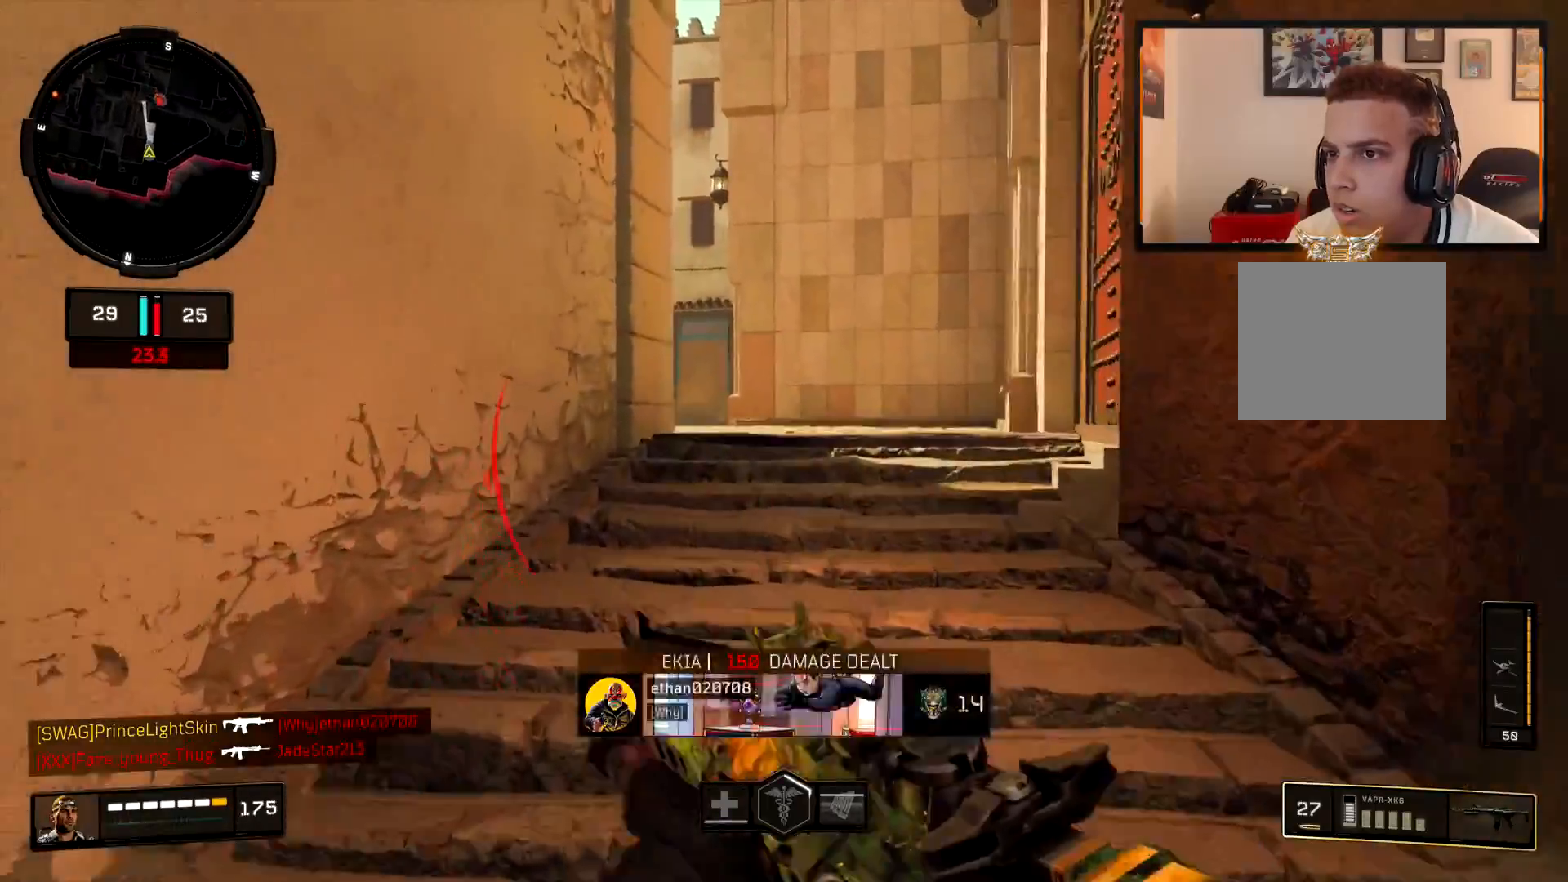
{"buttons": [], "left_stick": "up", "right_stick": "center", "events": []}
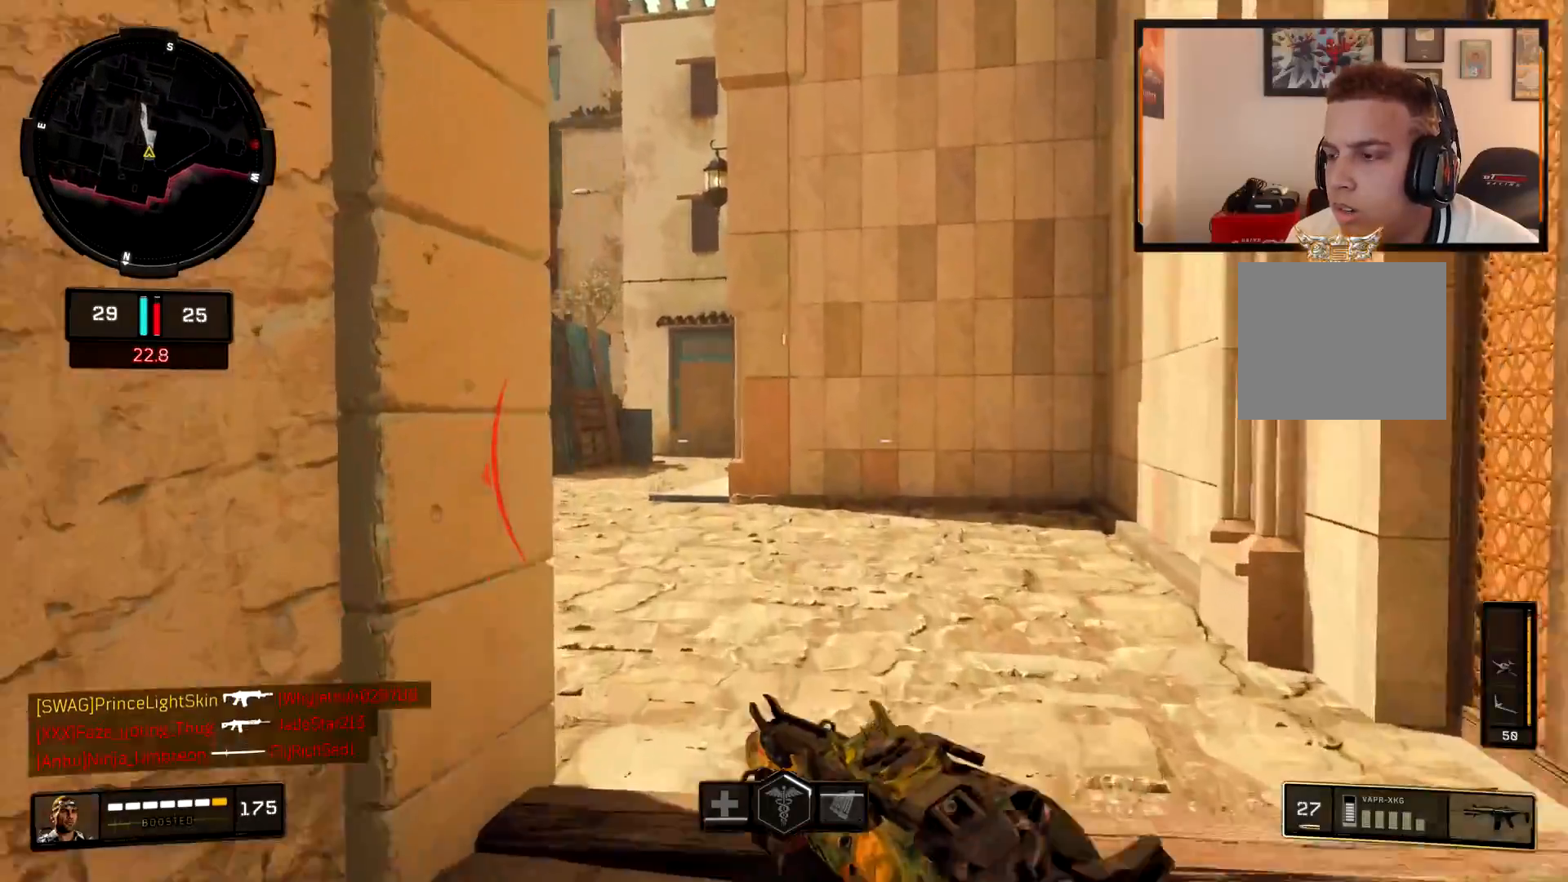
{"buttons": [], "left_stick": "up-left", "right_stick": "center", "events": [[166, "left_stick", "up-left"]]}
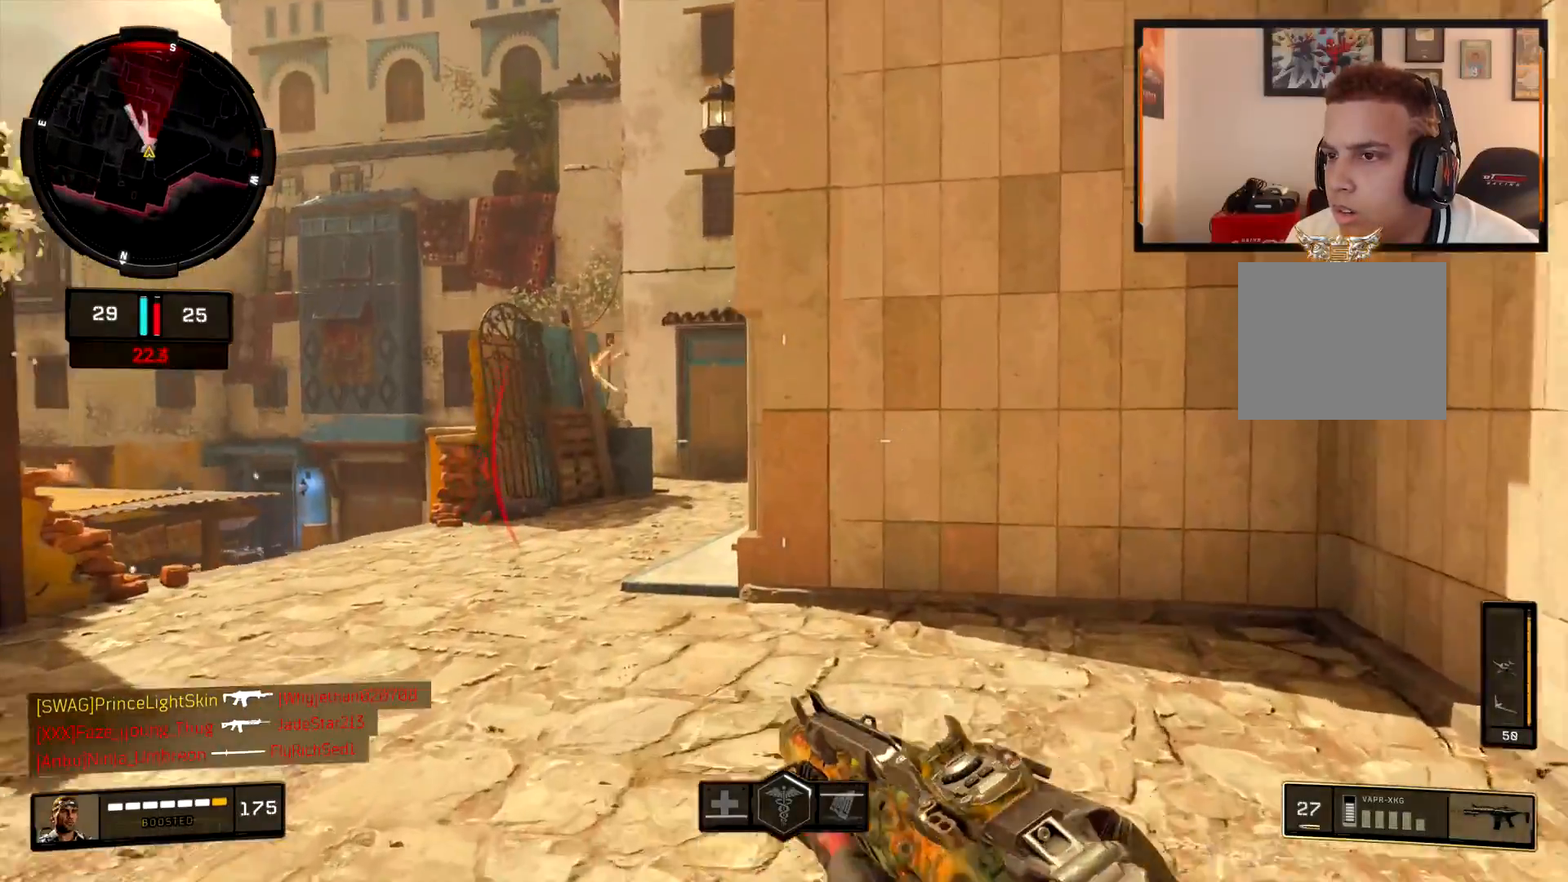
{"buttons": ["L2"], "left_stick": "up-left", "right_stick": "right", "events": [[33, "right_stick", "down-right"], [100, "L3", "down"], [150, "right_stick", "center"], [234, "L3", "up"], [367, "right_stick", "right"], [384, "L2", "down"]]}
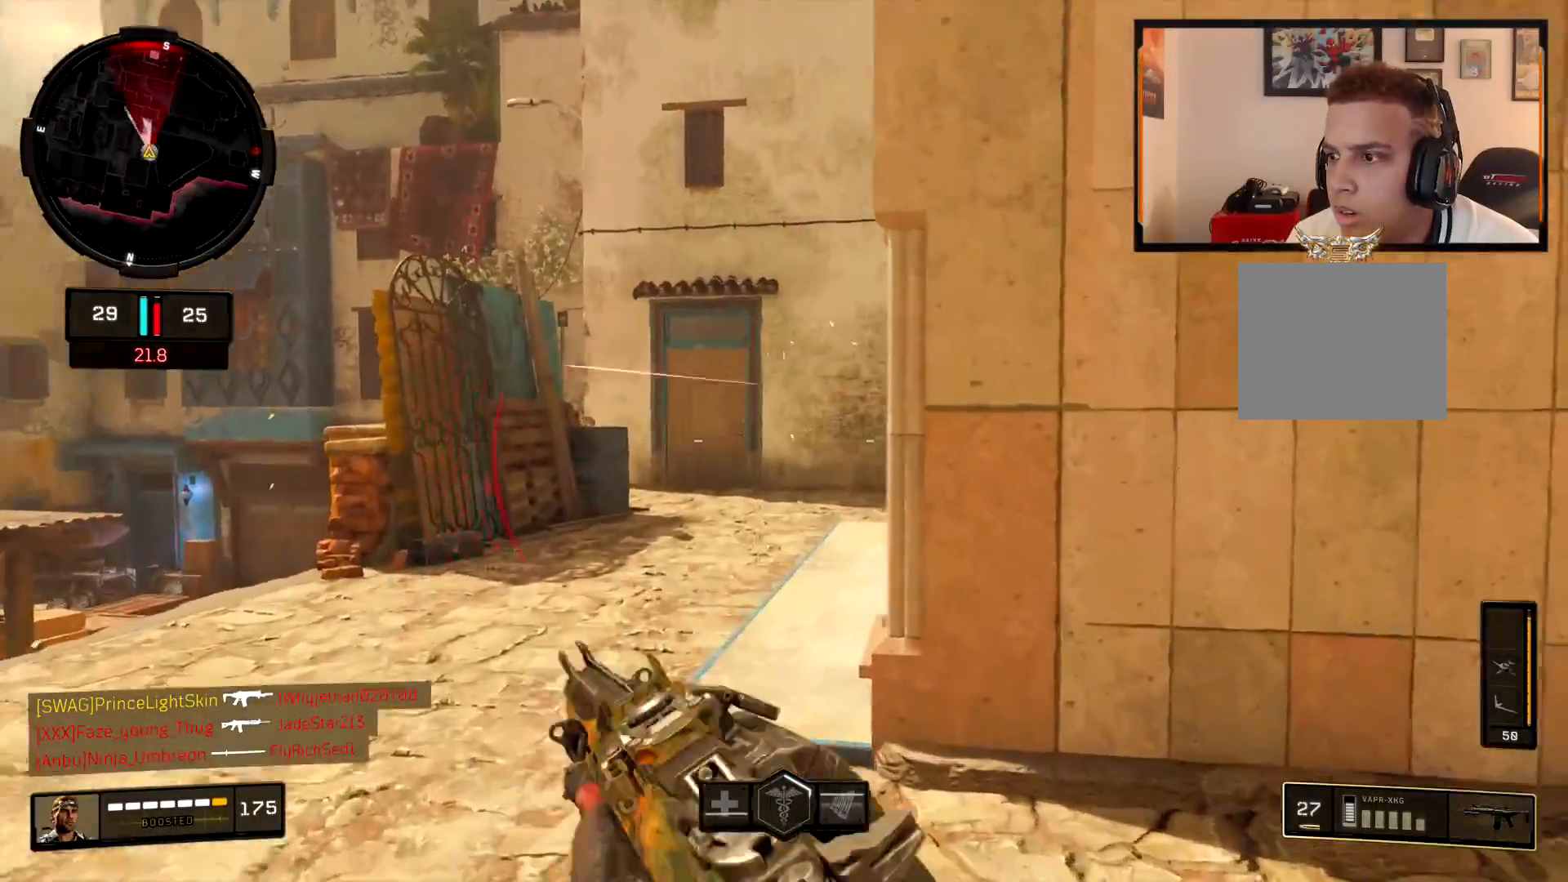
{"buttons": ["L3"], "left_stick": "up-left", "right_stick": "center", "events": [[16, "left_stick", "left"], [233, "left_stick", "up-left"], [317, "L2", "up"], [333, "right_stick", "center"], [350, "L3", "down"]]}
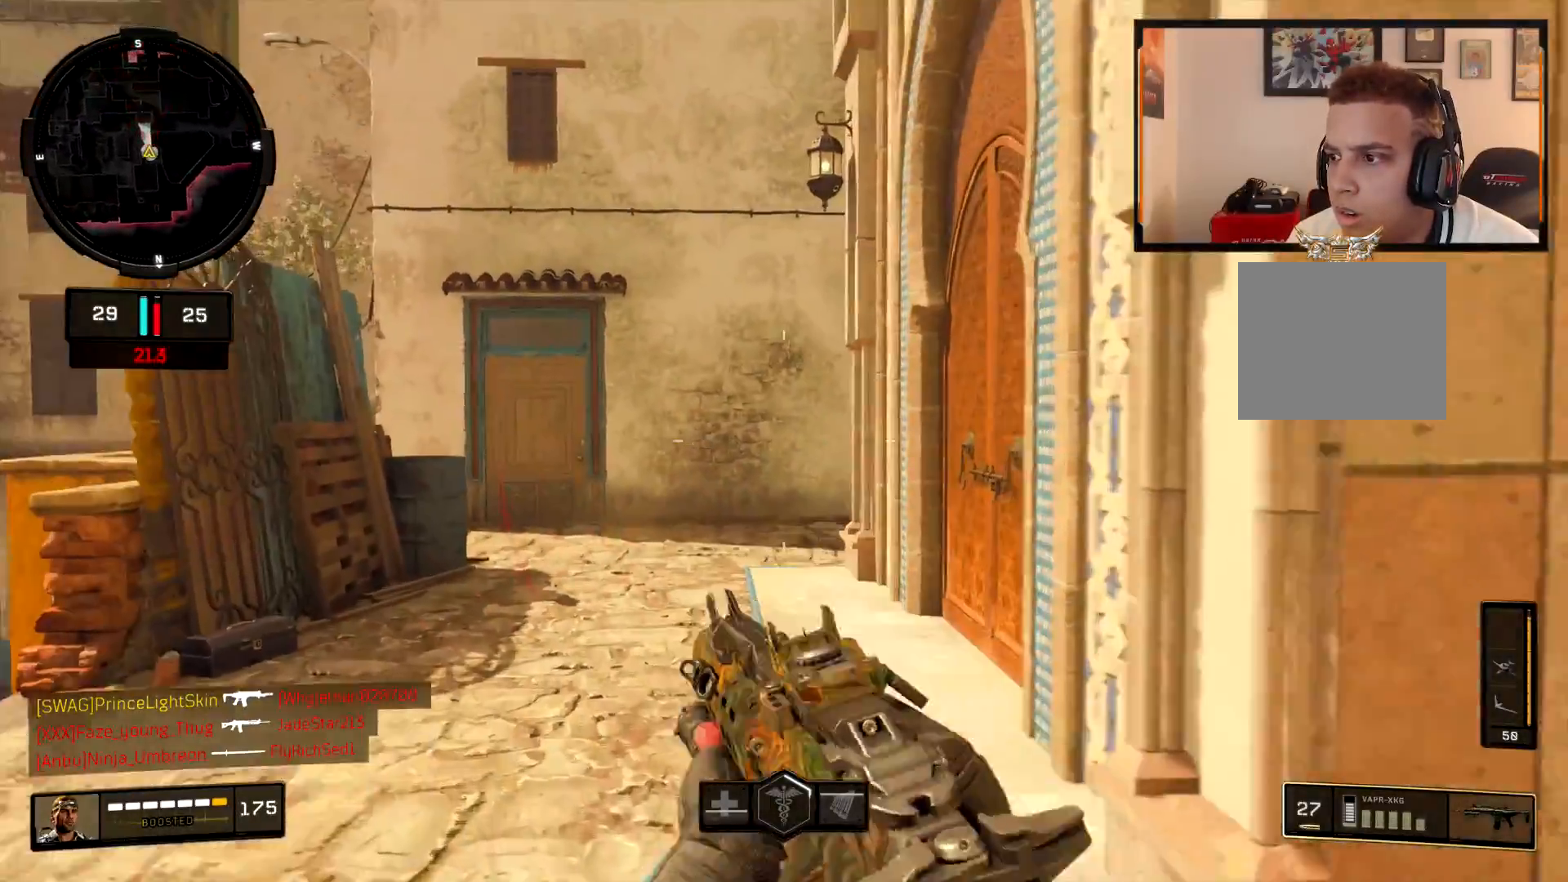
{"buttons": [], "left_stick": "up-left", "right_stick": "center", "events": [[17, "CIRCLE", "down"], [17, "L3", "up"], [50, "right_stick", "down"], [100, "right_stick", "down-right"], [234, "CIRCLE", "up"], [234, "right_stick", "center"], [350, "right_stick", "right"], [484, "right_stick", "center"]]}
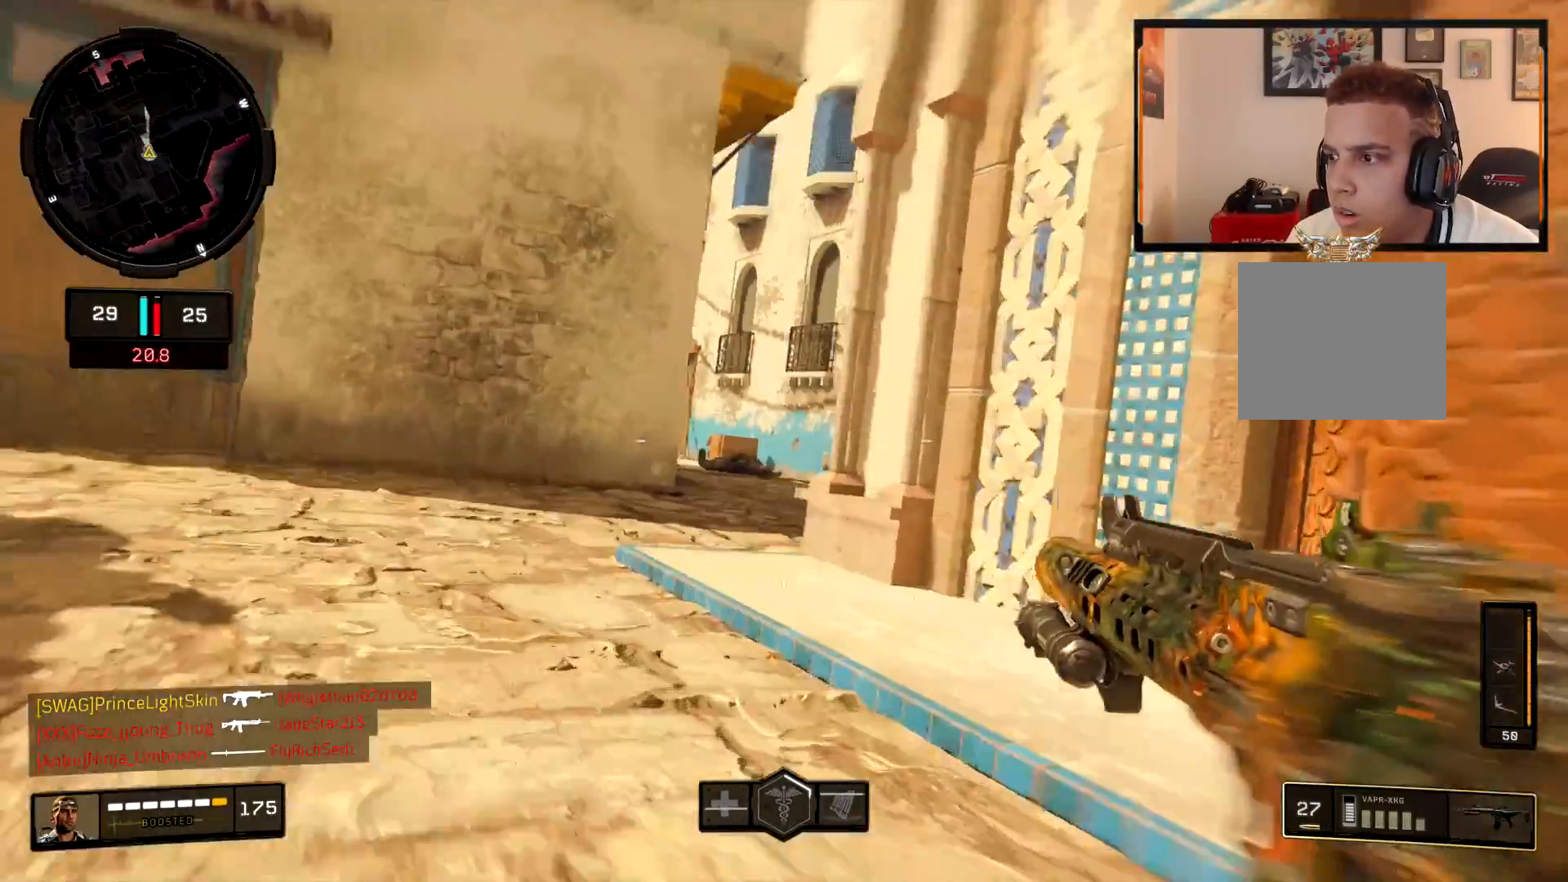
{"buttons": ["L2"], "left_stick": "right", "right_stick": "left", "events": [[16, "L2", "down"], [66, "left_stick", "up"], [133, "right_stick", "up-right"], [300, "right_stick", "center"], [400, "left_stick", "up-right"], [400, "right_stick", "left"], [500, "left_stick", "right"]]}
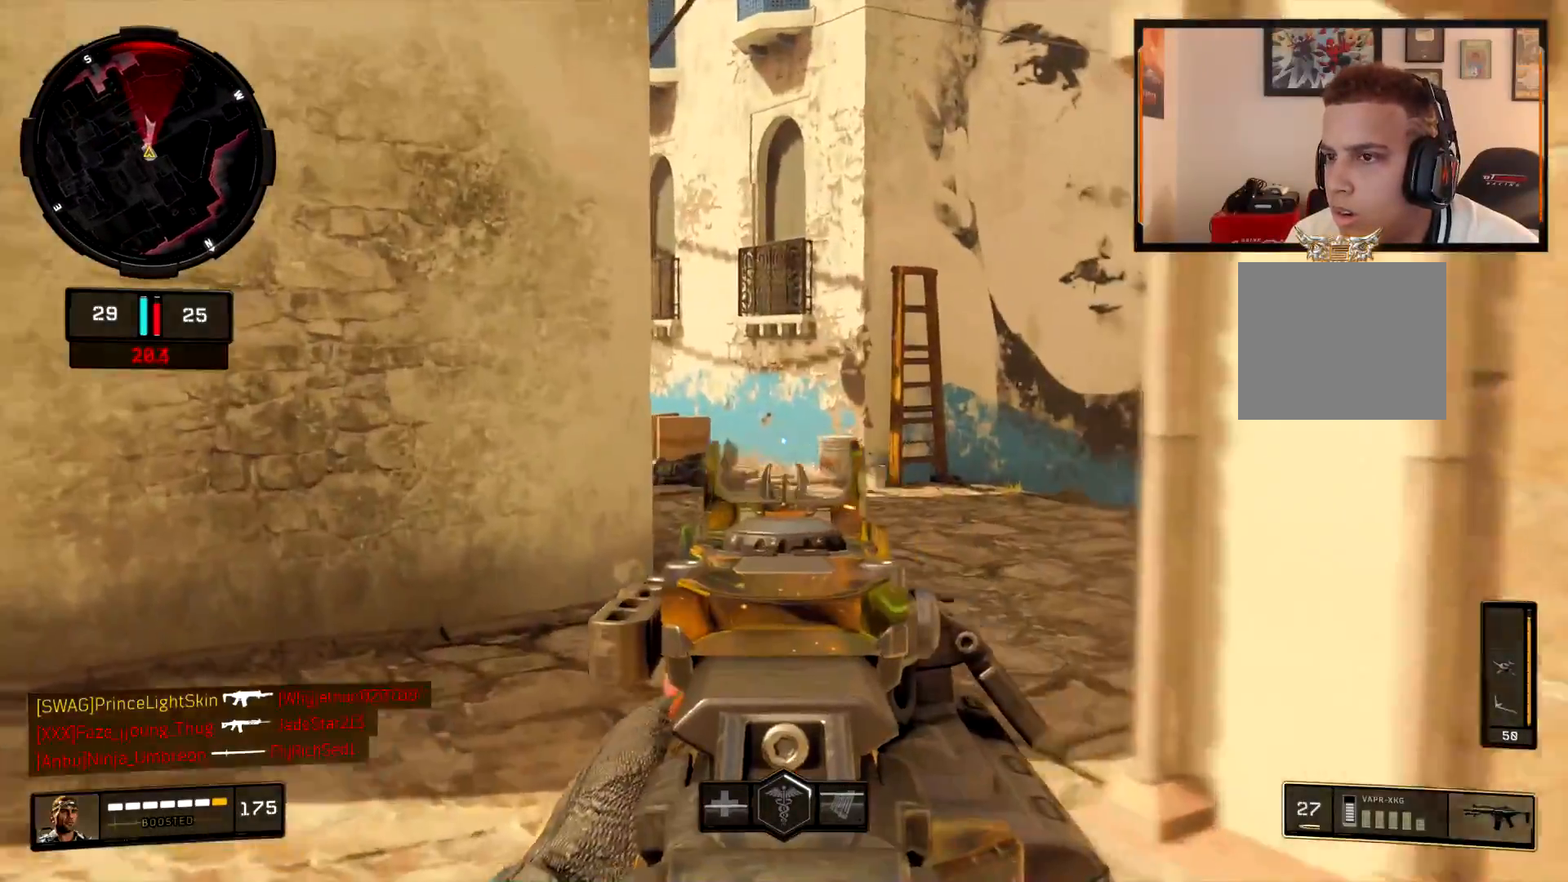
{"buttons": ["L2"], "left_stick": "up-left", "right_stick": "left", "events": [[117, "right_stick", "center"], [167, "right_stick", "left"], [317, "left_stick", "up"], [384, "left_stick", "up-left"]]}
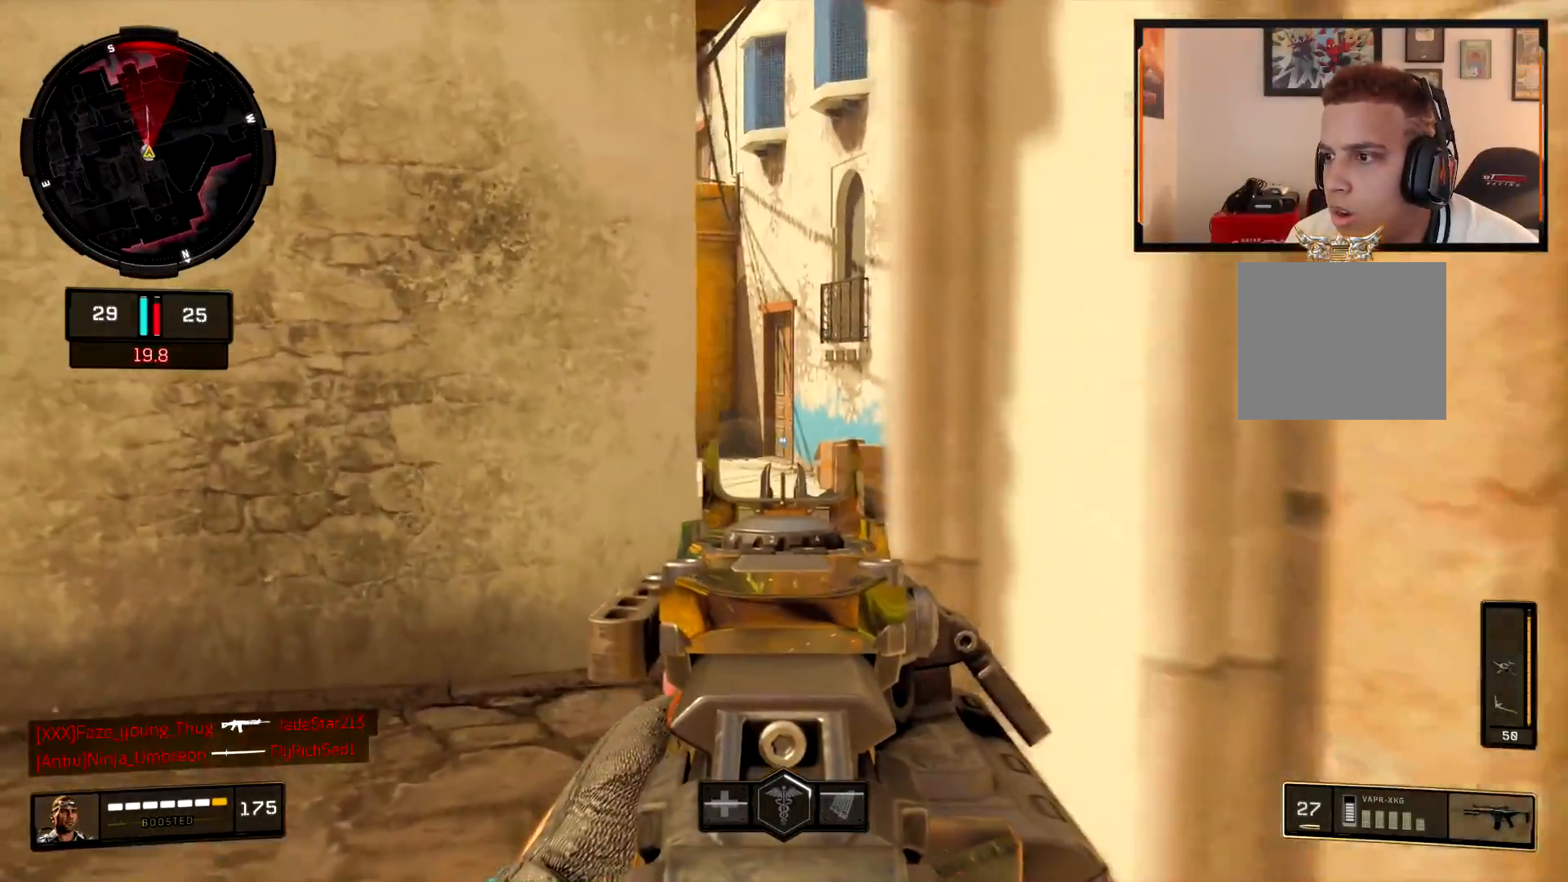
{"buttons": ["L2"], "left_stick": "down-right", "right_stick": "center", "events": [[16, "right_stick", "center"], [83, "left_stick", "center"], [317, "left_stick", "down-right"]]}
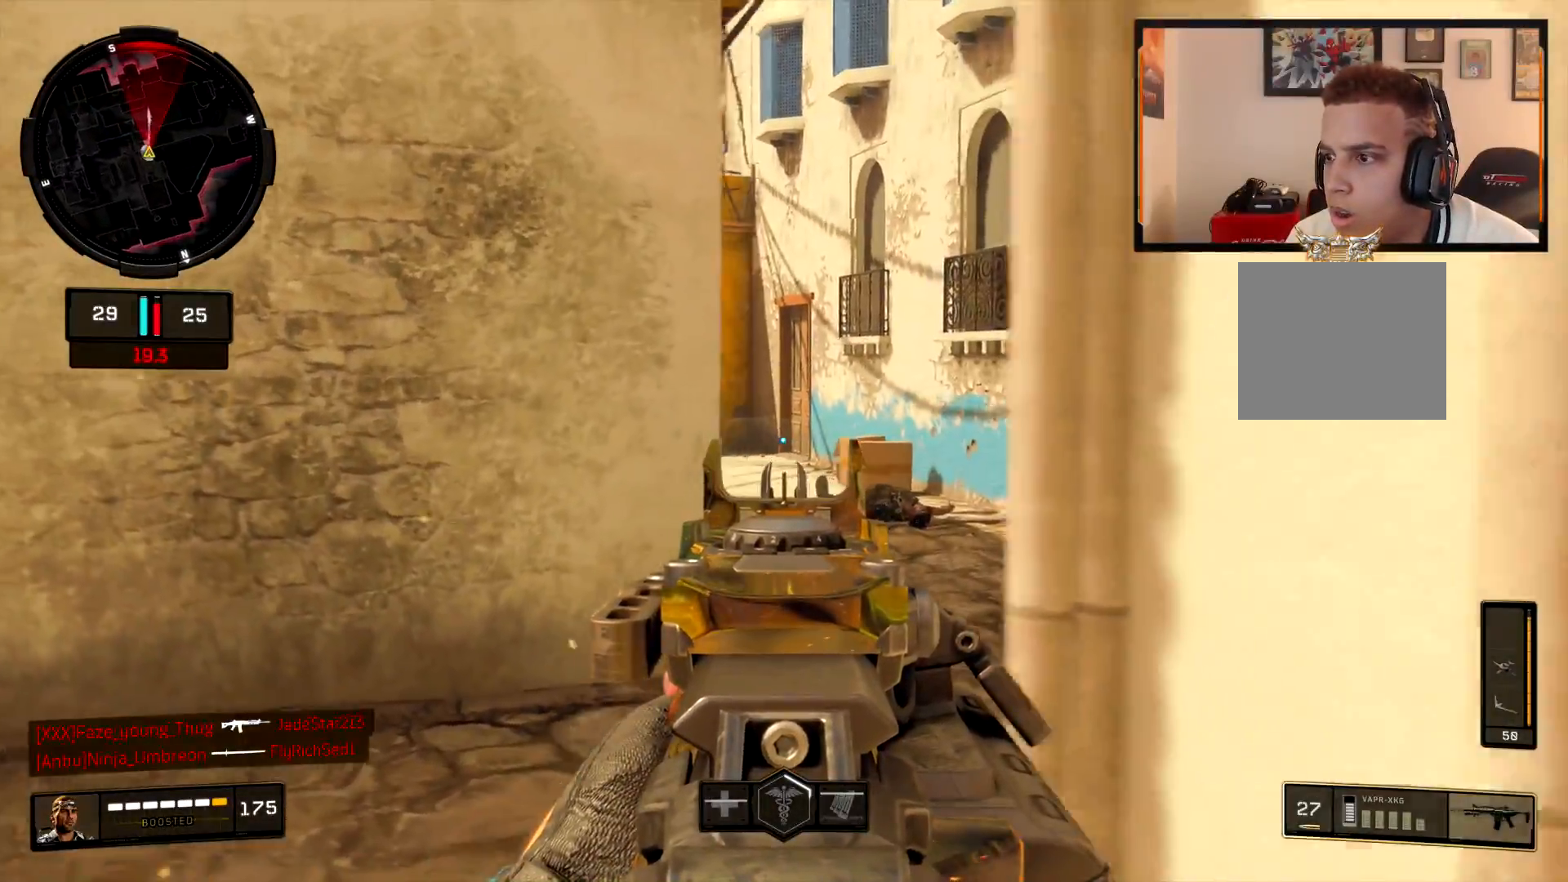
{"buttons": ["L2"], "left_stick": "center", "right_stick": "left", "events": [[17, "left_stick", "center"], [17, "right_stick", "left"], [234, "right_stick", "center"], [300, "left_stick", "right"], [400, "left_stick", "left"], [467, "right_stick", "left"], [484, "left_stick", "center"]]}
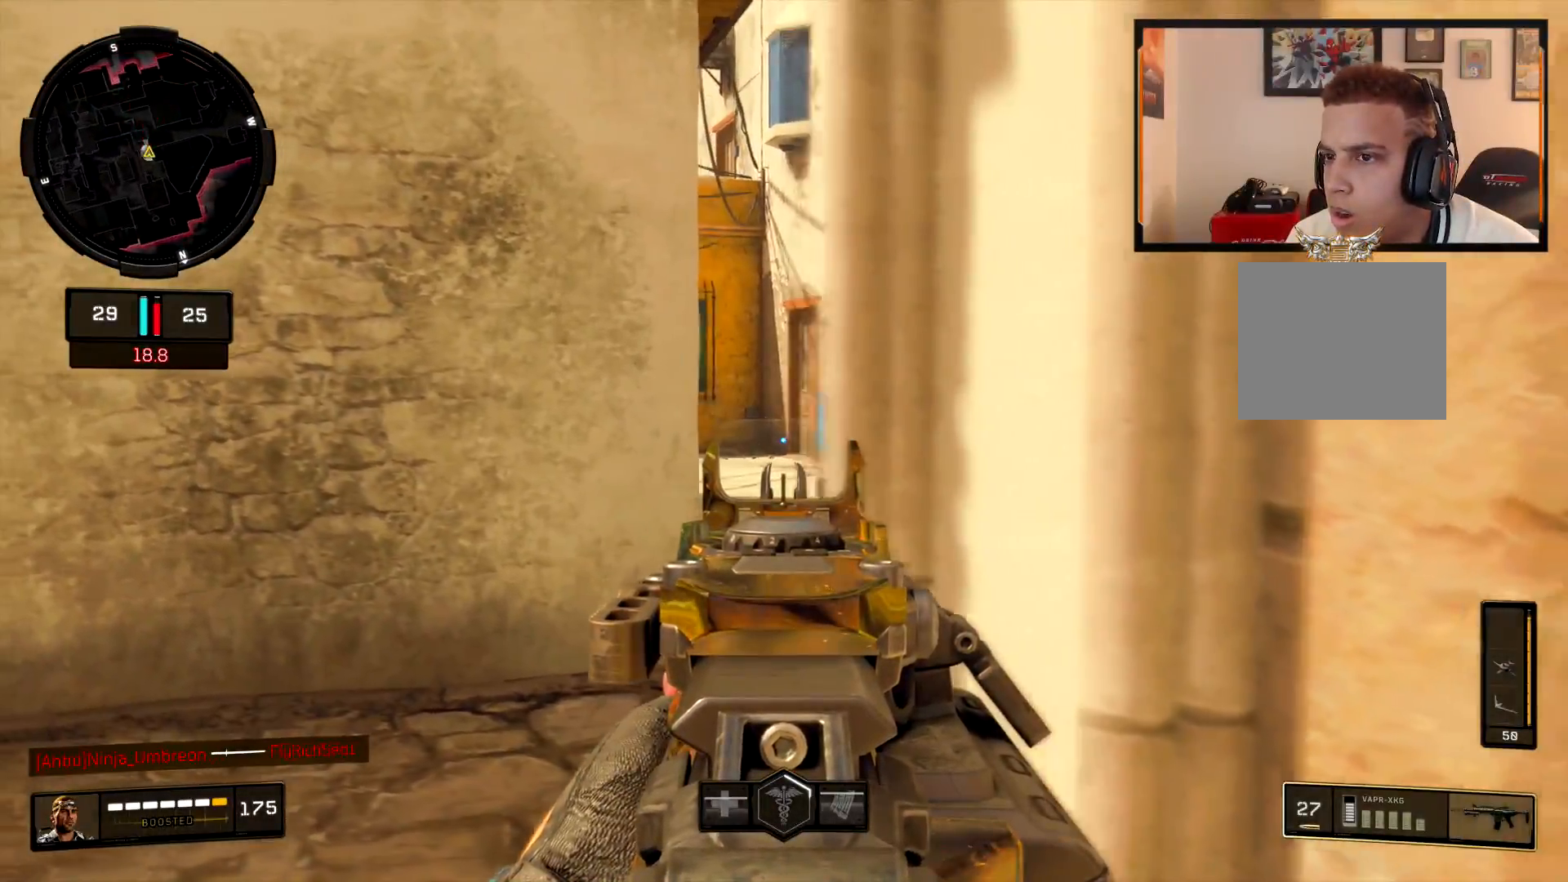
{"buttons": ["L2"], "left_stick": "center", "right_stick": "center", "events": [[33, "right_stick", "center"], [50, "left_stick", "left"], [166, "left_stick", "center"], [283, "left_stick", "right"], [400, "left_stick", "left"], [467, "left_stick", "center"]]}